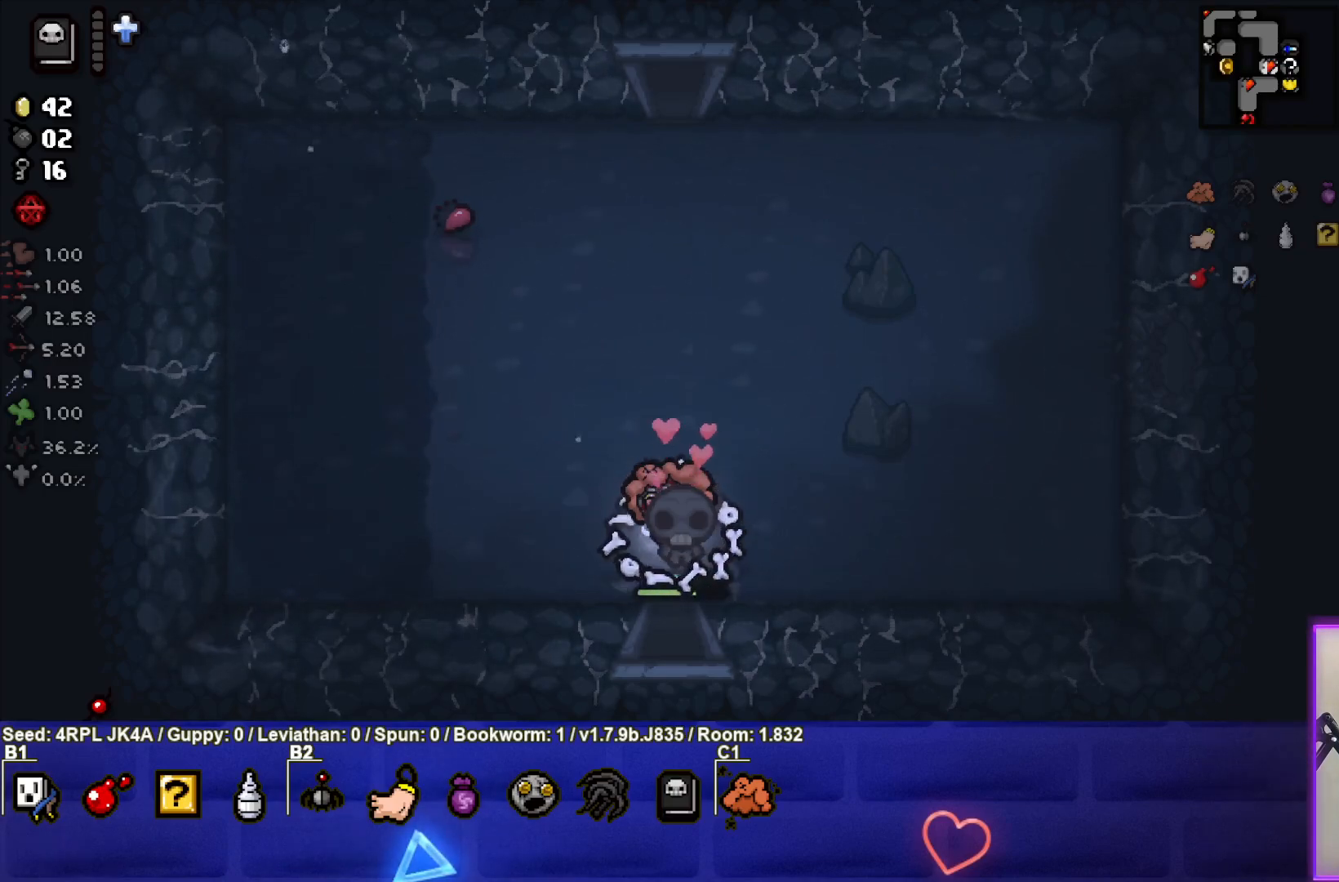
Gameplay with a controller (PlayStation layout); each line is a JSON object with the inputs held at the frame after it. "events" lists button and stick changes between this image and that frame as [ms after this image, input, new state], when the widget could be followed in between.
{"buttons": [], "left_stick": "down", "right_stick": "center", "events": [[433, "left_stick", "down"]]}
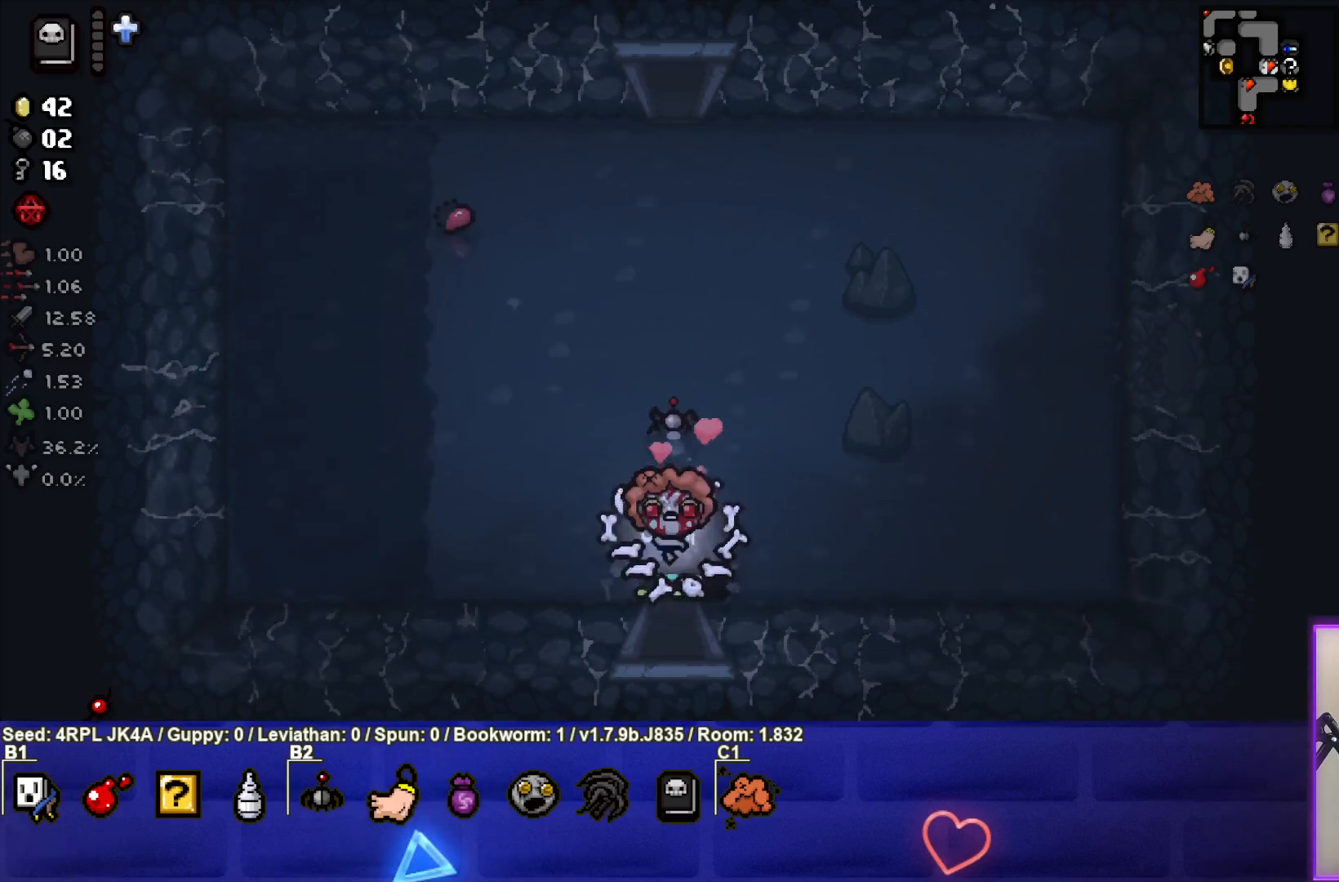
{"buttons": [], "left_stick": "center", "right_stick": "center", "events": [[350, "left_stick", "center"]]}
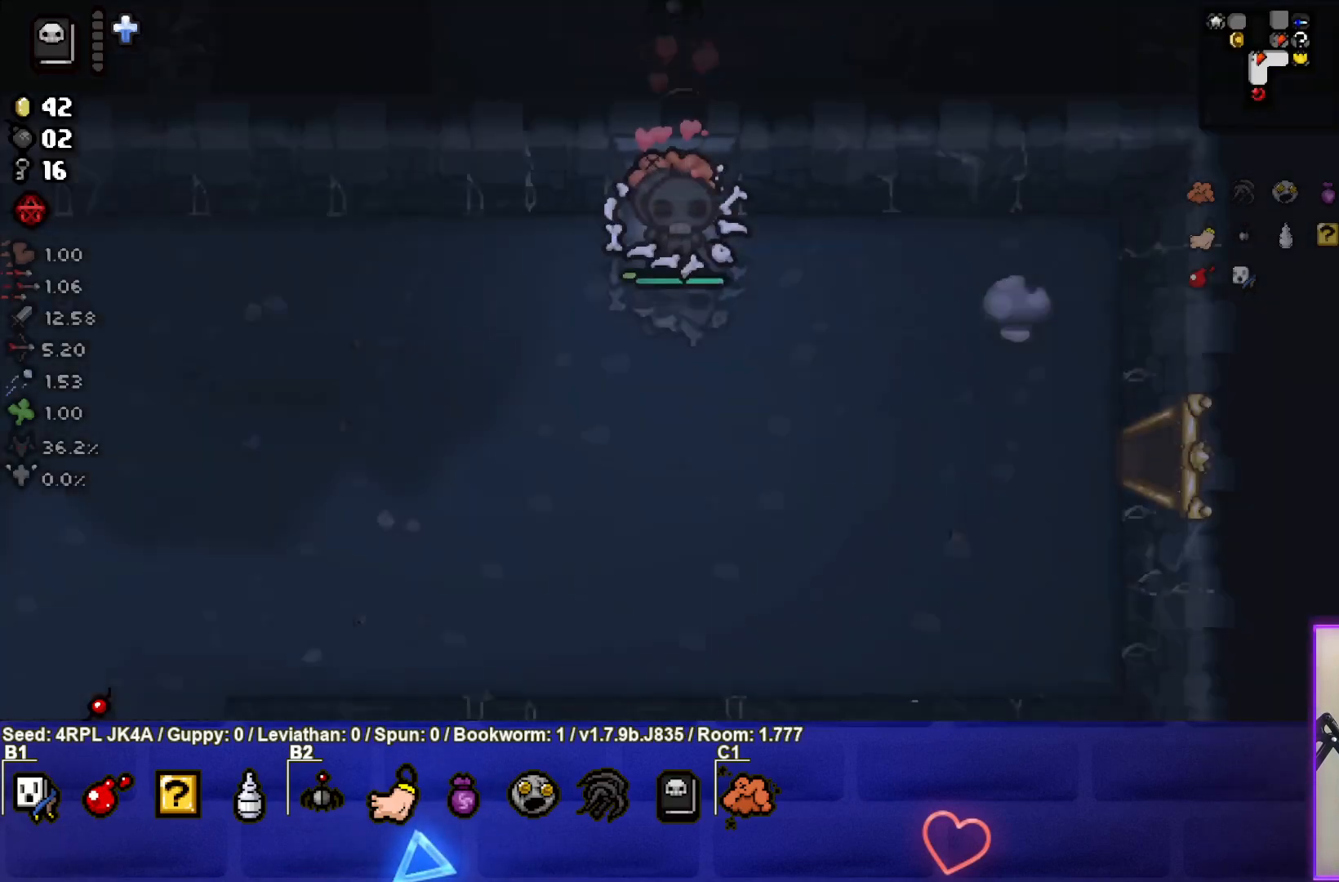
{"buttons": [], "left_stick": "down-left", "right_stick": "center", "events": [[50, "left_stick", "down"], [133, "left_stick", "down-left"]]}
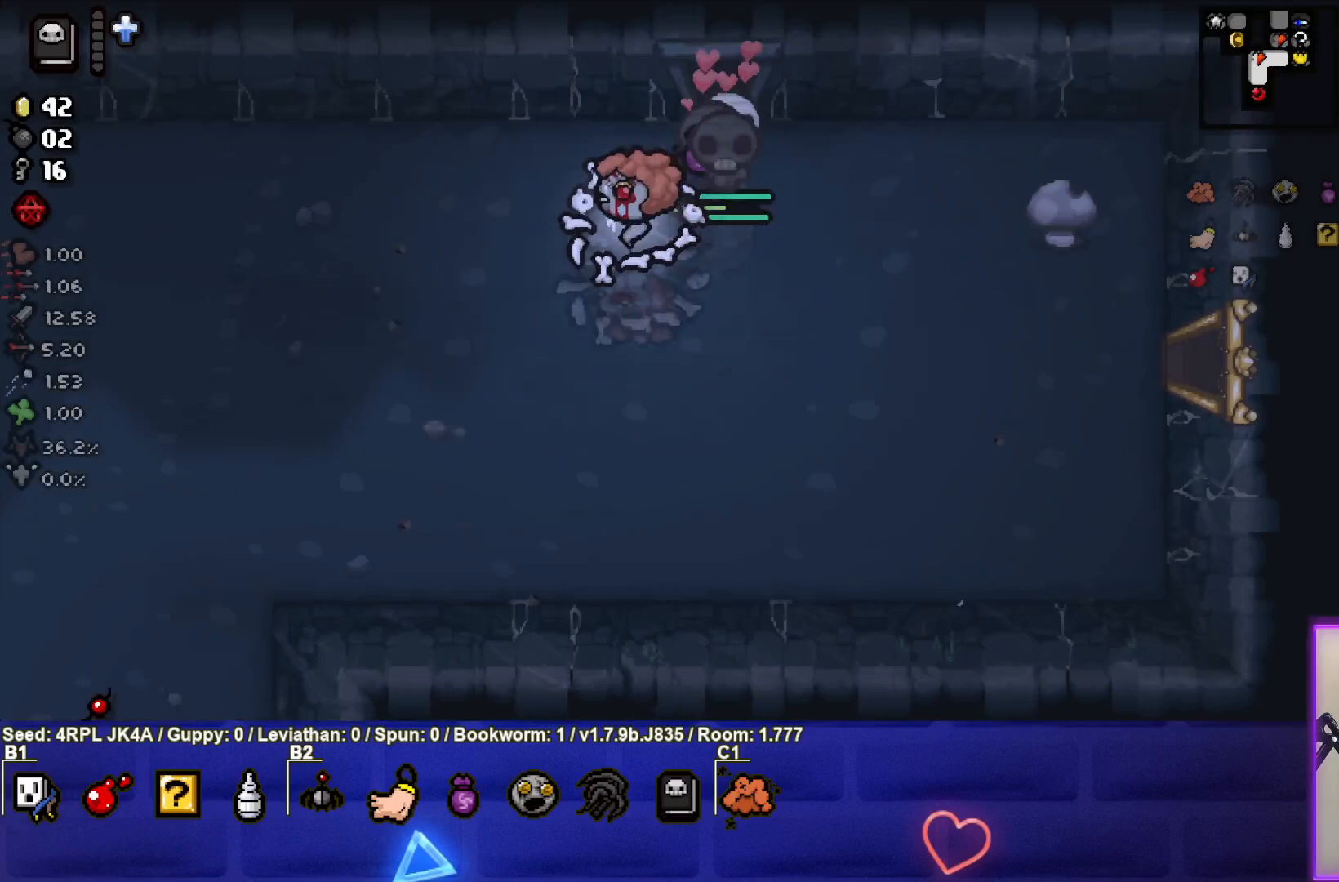
{"buttons": [], "left_stick": "left", "right_stick": "center", "events": [[350, "left_stick", "left"]]}
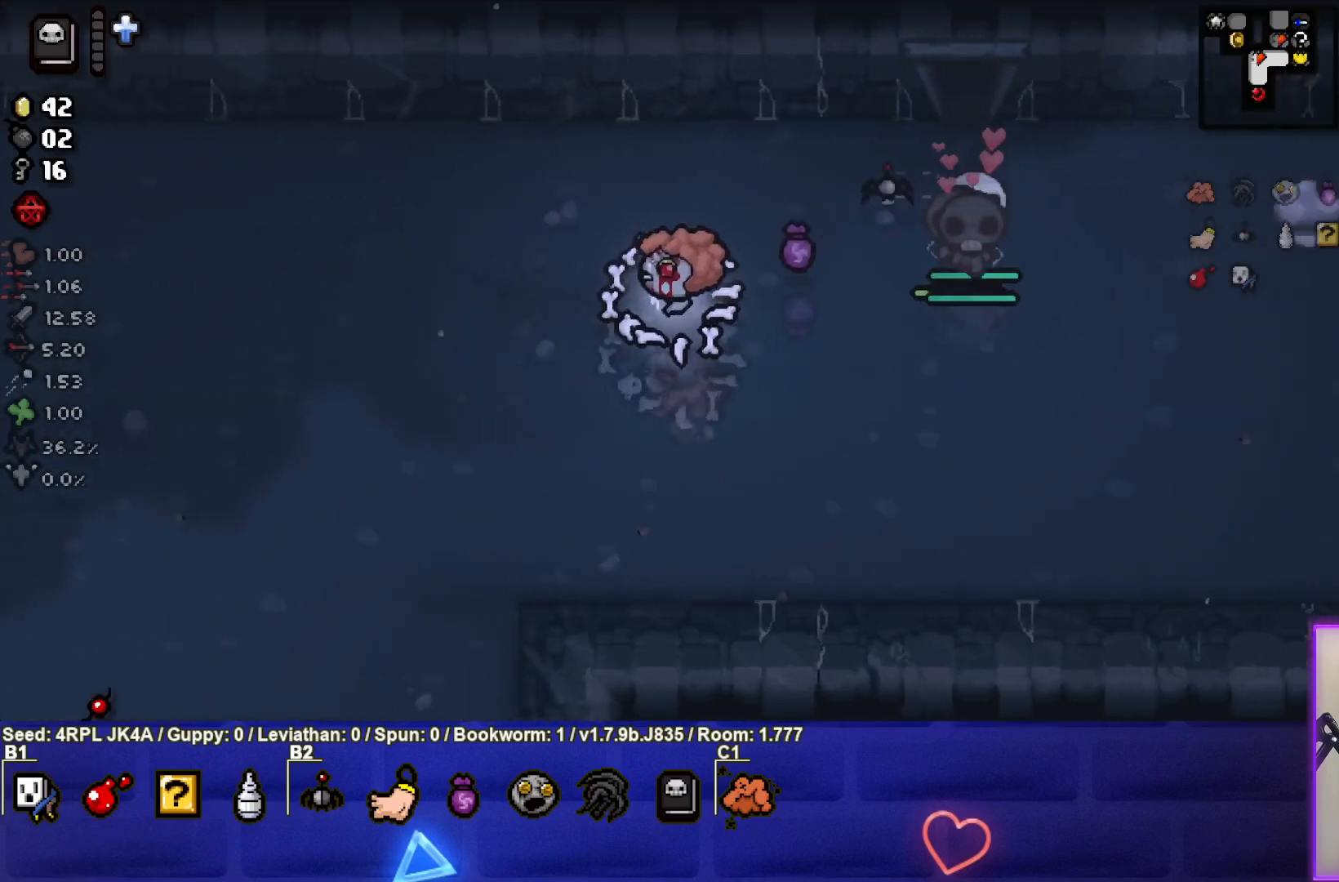
{"buttons": [], "left_stick": "left", "right_stick": "center", "events": []}
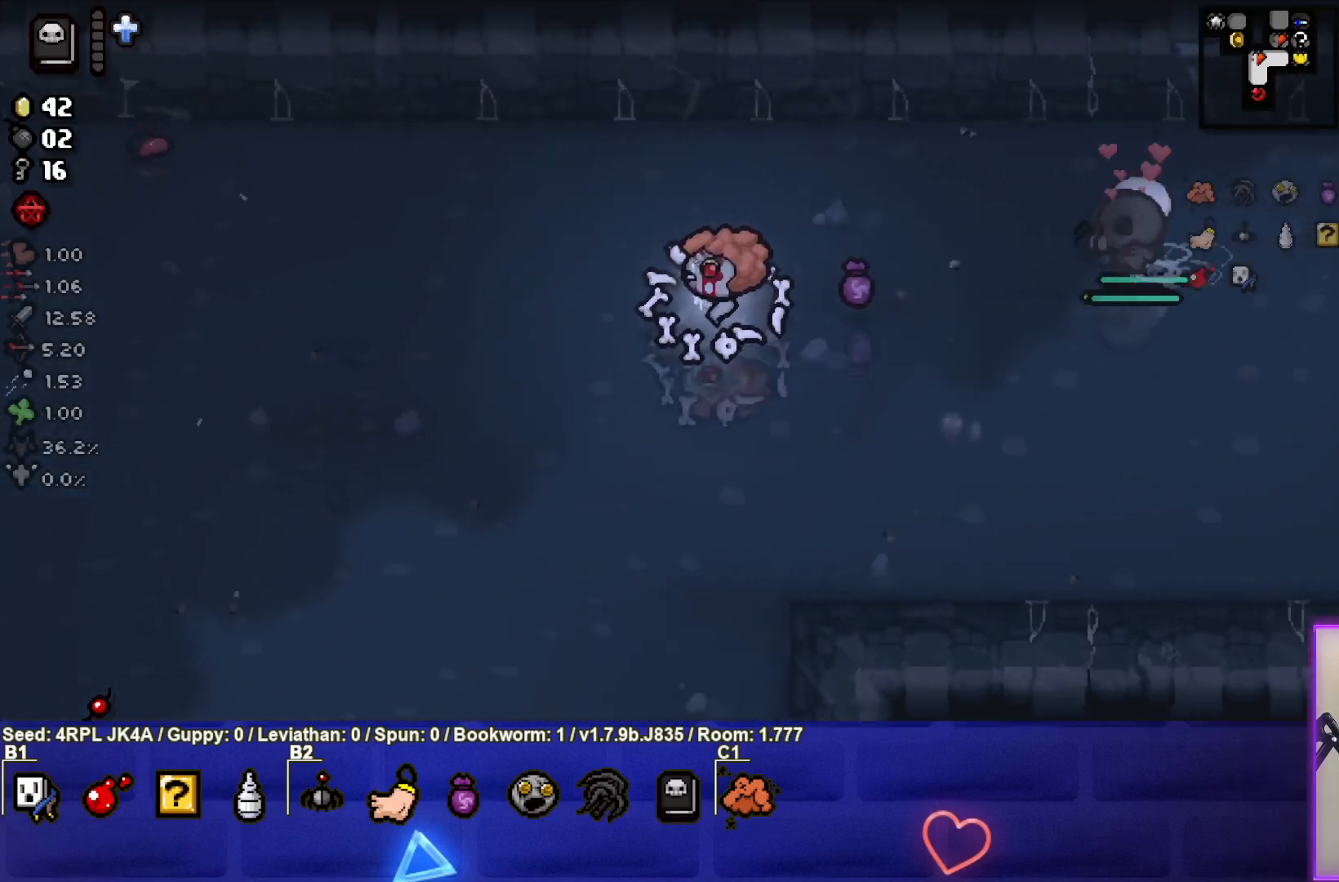
{"buttons": [], "left_stick": "center", "right_stick": "center", "events": [[433, "left_stick", "center"]]}
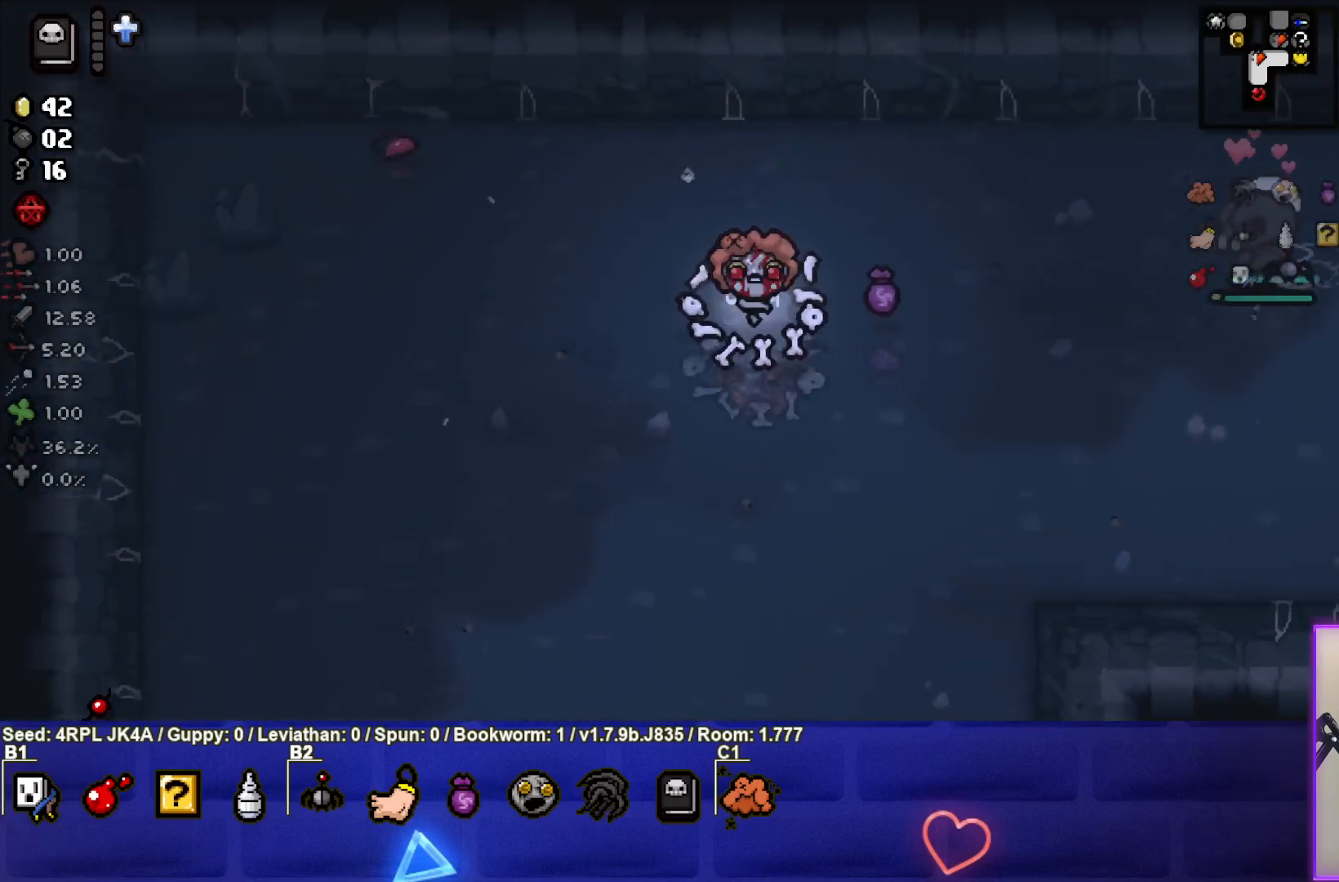
{"buttons": [], "left_stick": "up-left", "right_stick": "center", "events": [[117, "left_stick", "left"], [483, "left_stick", "up-left"]]}
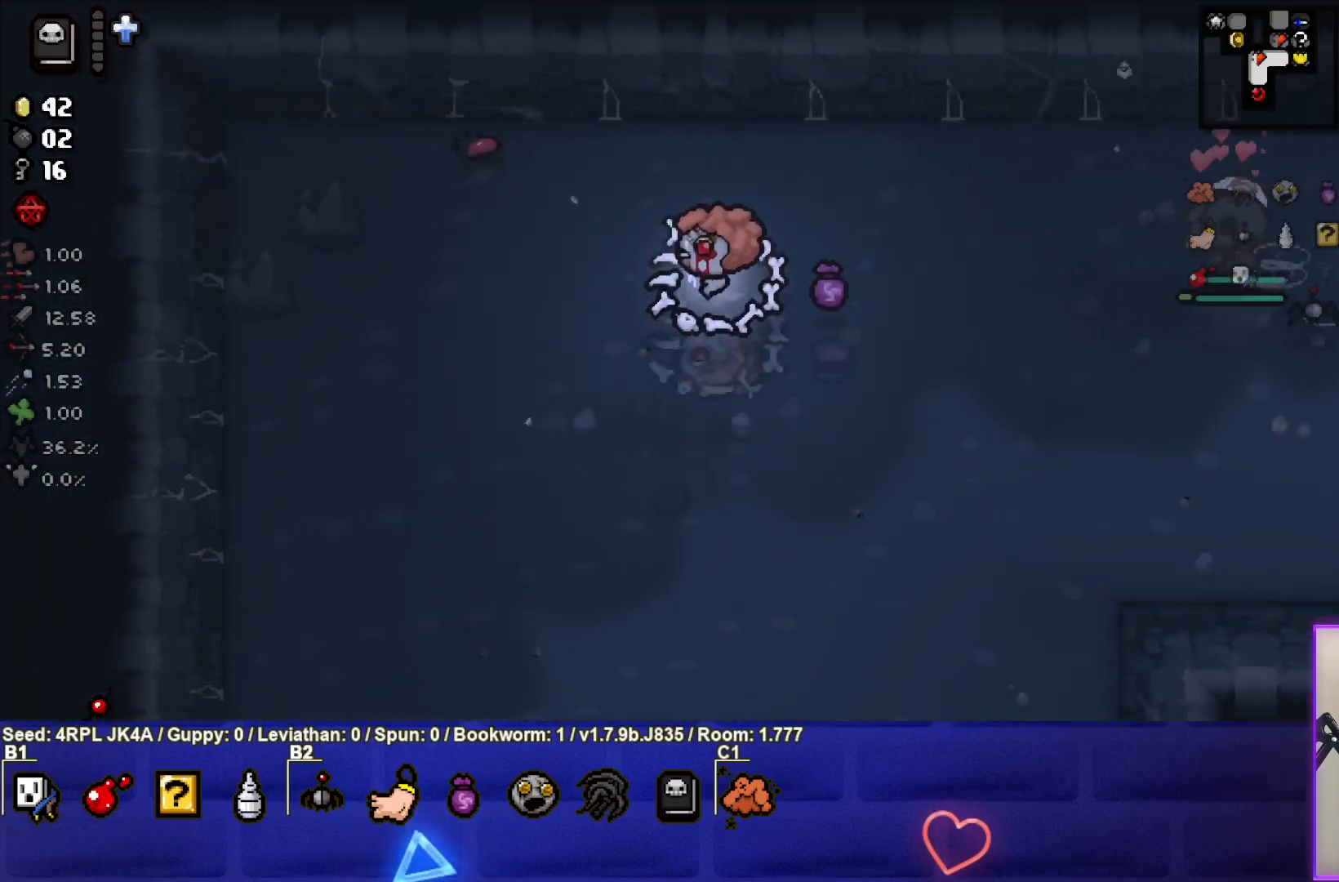
{"buttons": [], "left_stick": "right", "right_stick": "center", "events": [[100, "left_stick", "up-right"], [150, "left_stick", "right"]]}
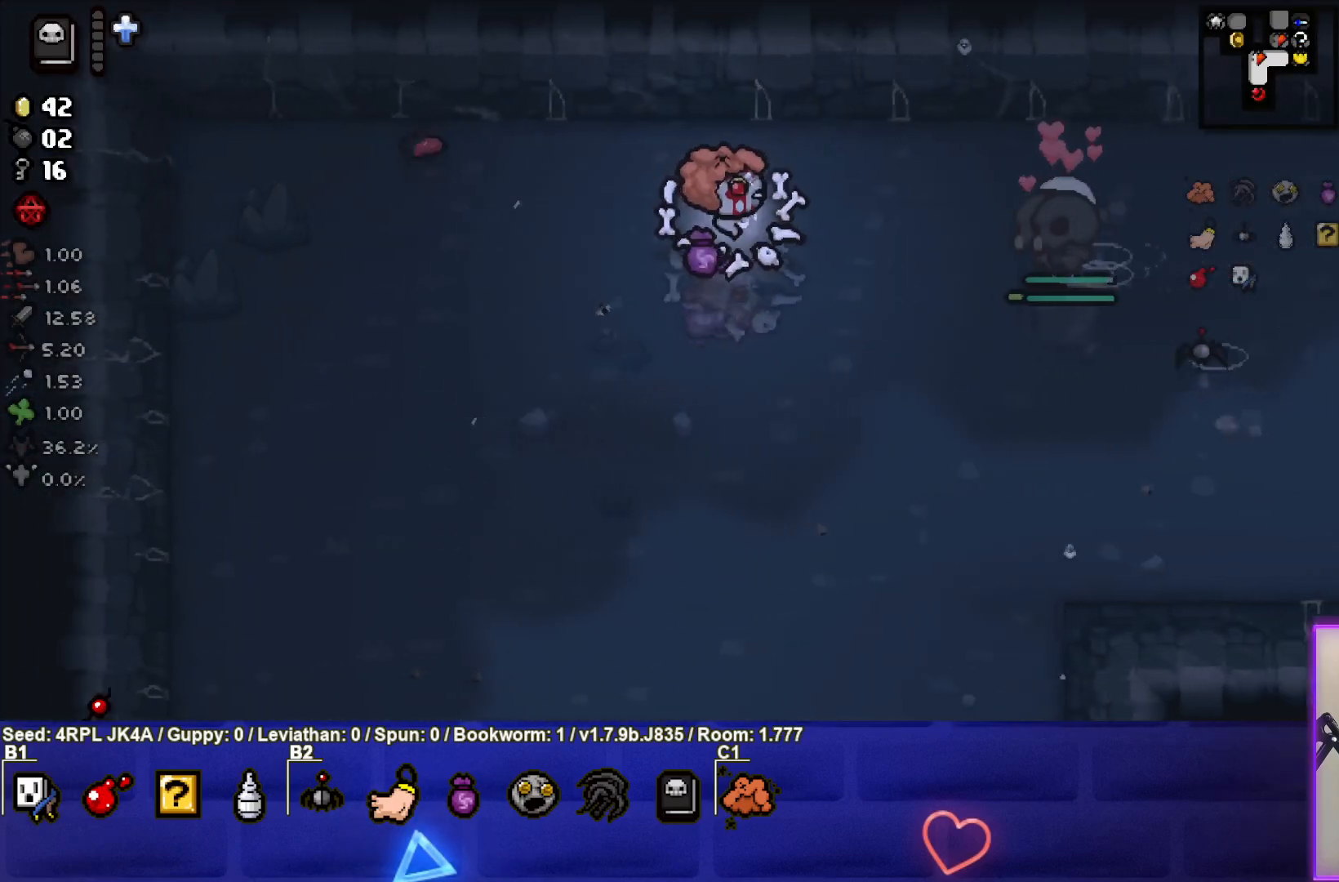
{"buttons": [], "left_stick": "right", "right_stick": "center", "events": []}
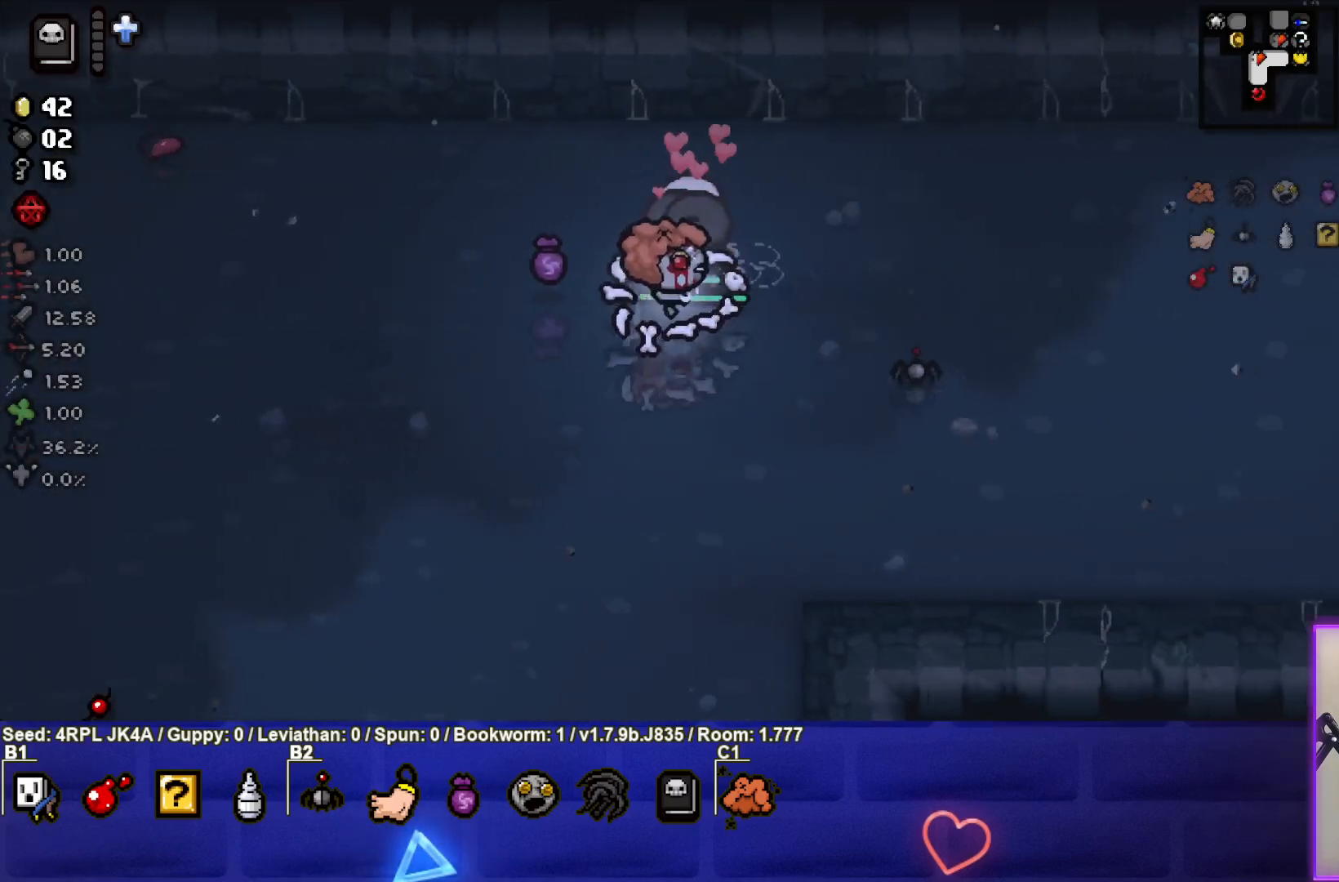
{"buttons": [], "left_stick": "right", "right_stick": "center", "events": []}
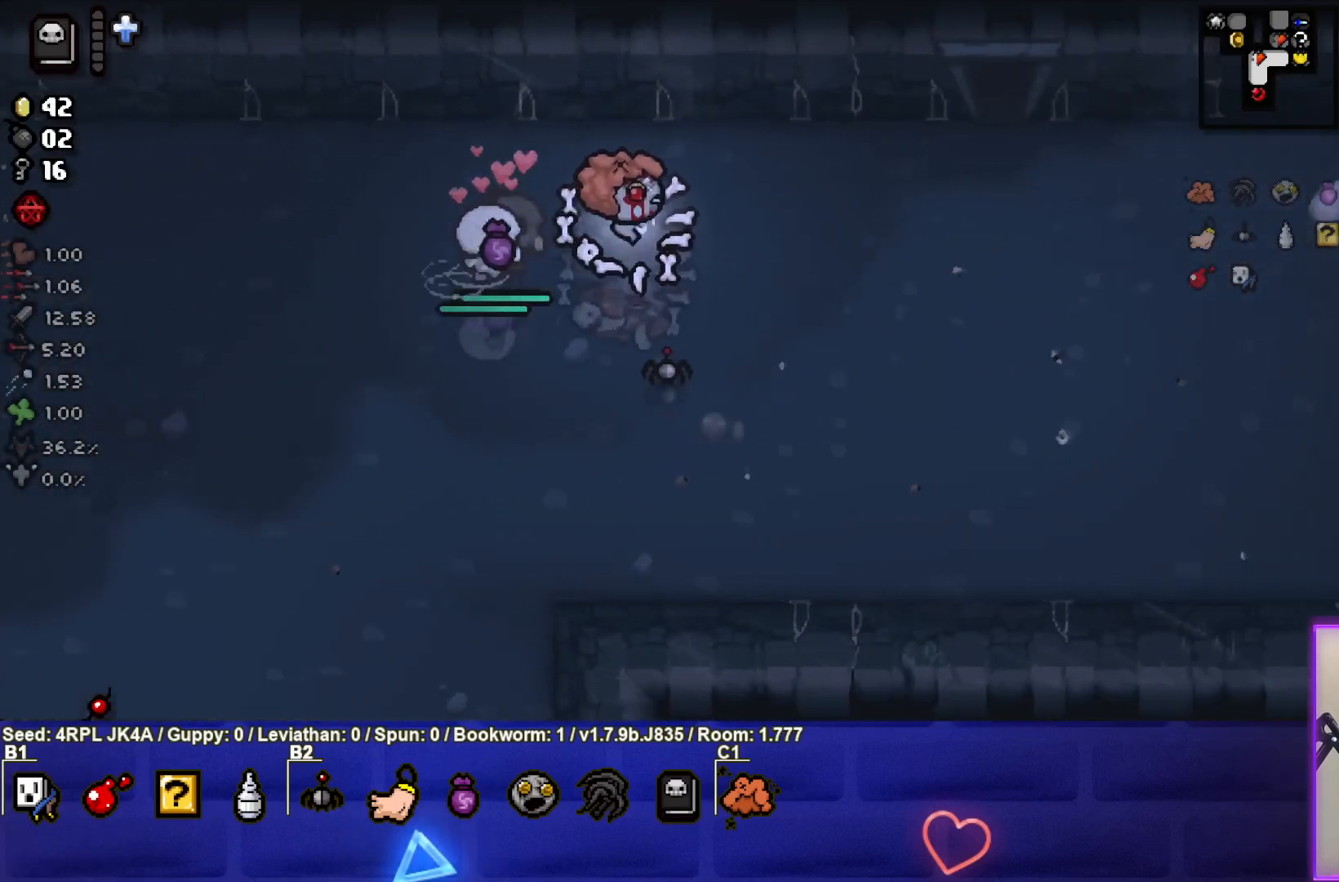
{"buttons": [], "left_stick": "up-right", "right_stick": "center", "events": [[417, "left_stick", "up-right"]]}
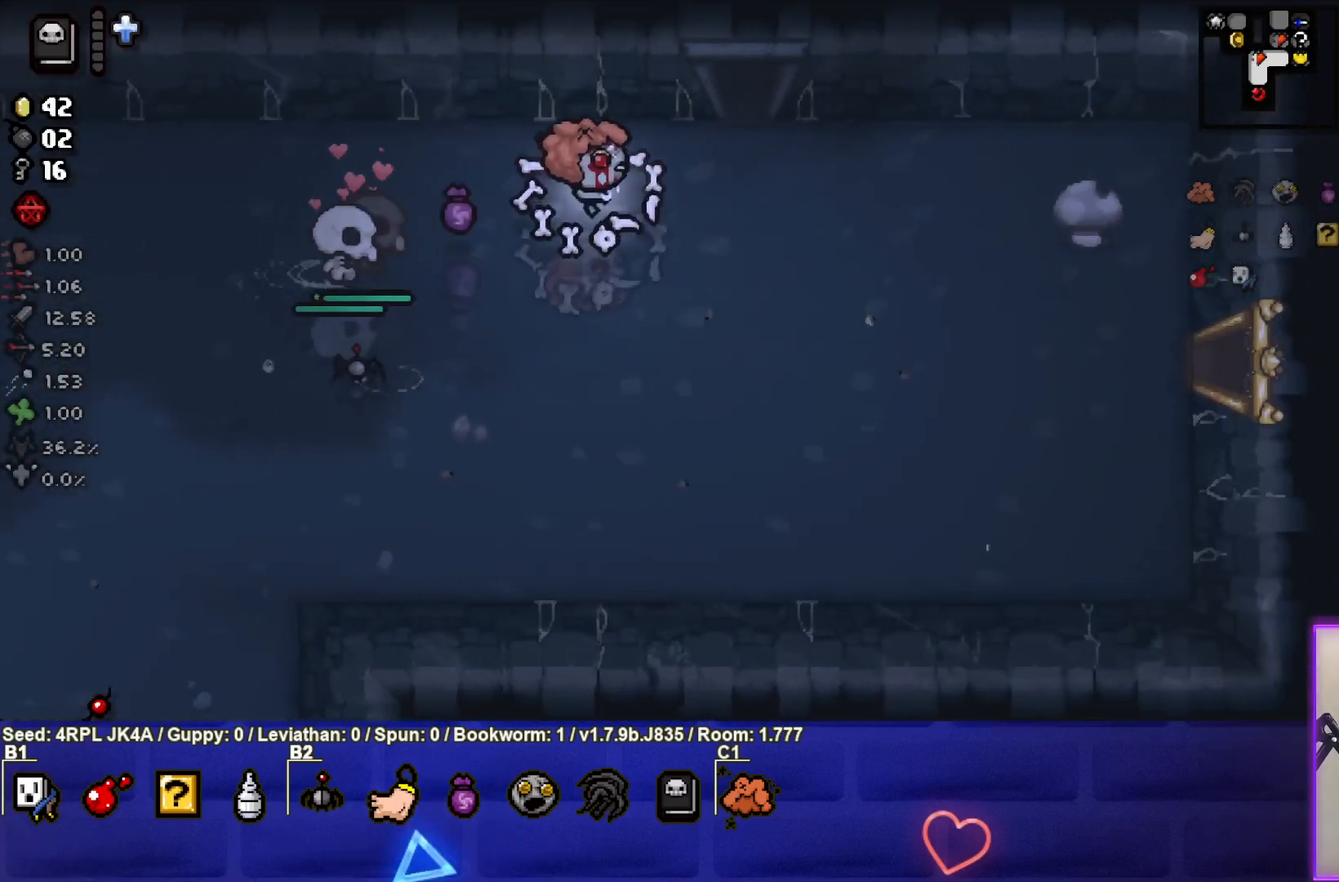
{"buttons": [], "left_stick": "up", "right_stick": "center", "events": [[450, "left_stick", "up"]]}
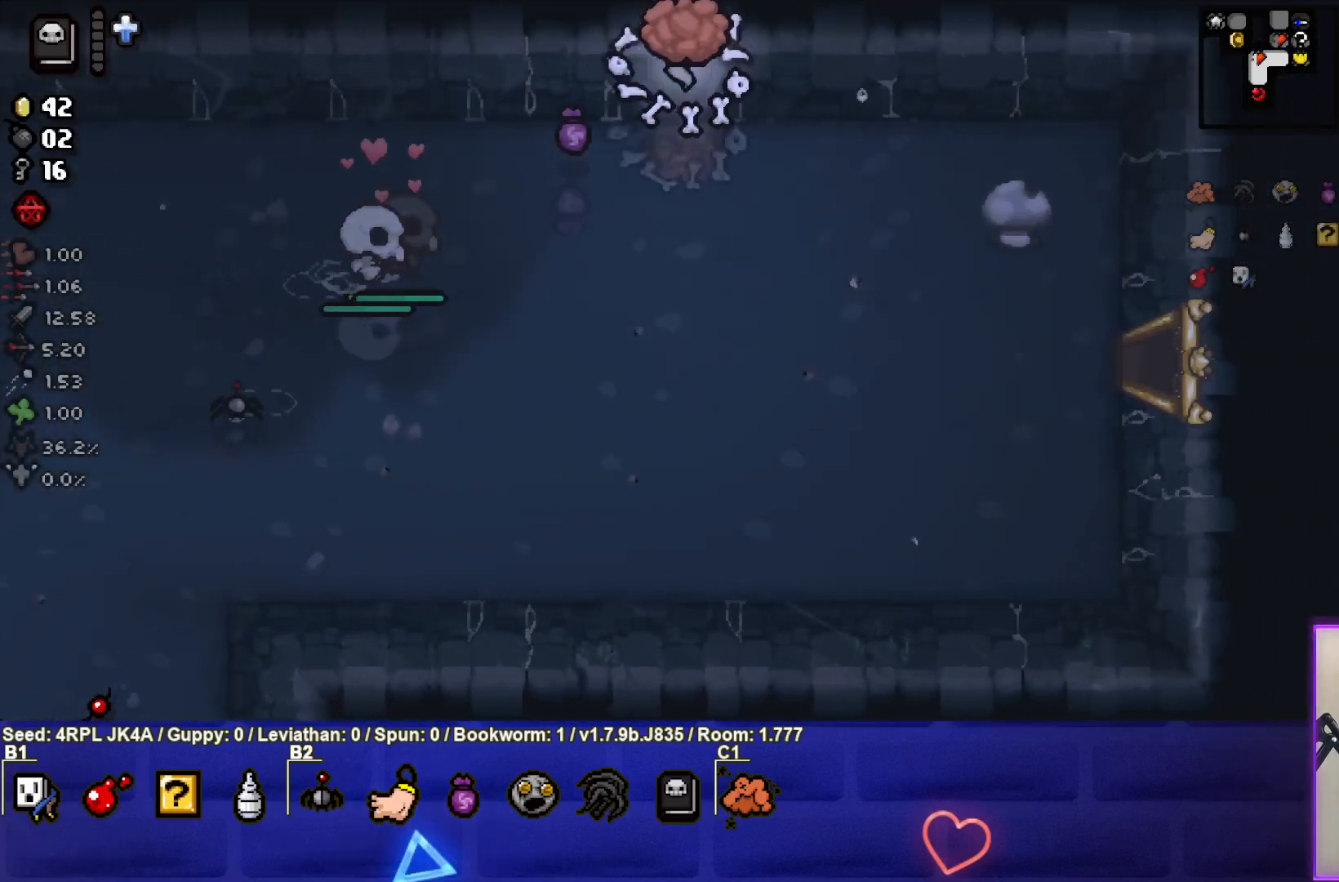
{"buttons": [], "left_stick": "up", "right_stick": "center", "events": [[183, "left_stick", "center"], [450, "left_stick", "up"]]}
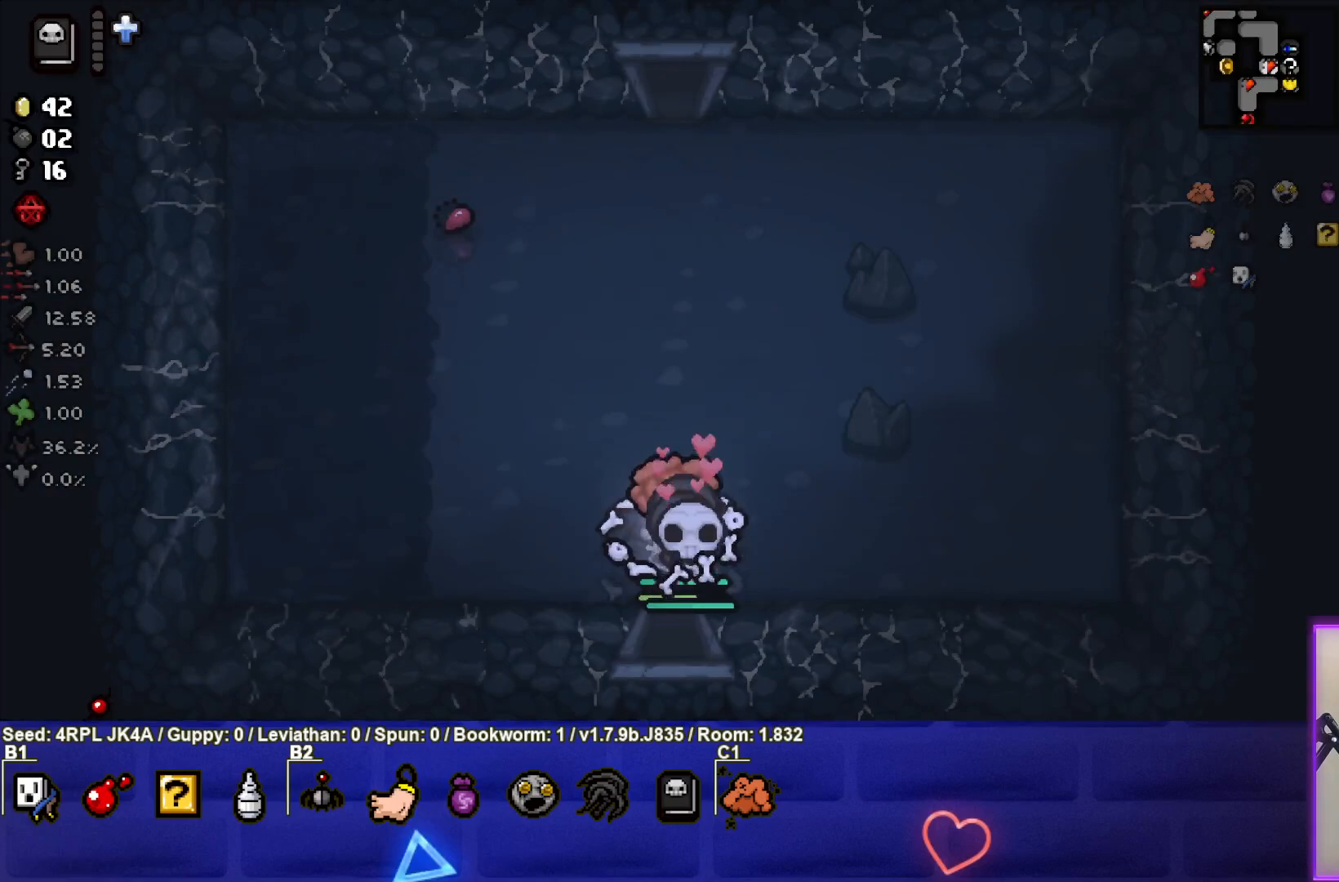
{"buttons": [], "left_stick": "up", "right_stick": "center", "events": []}
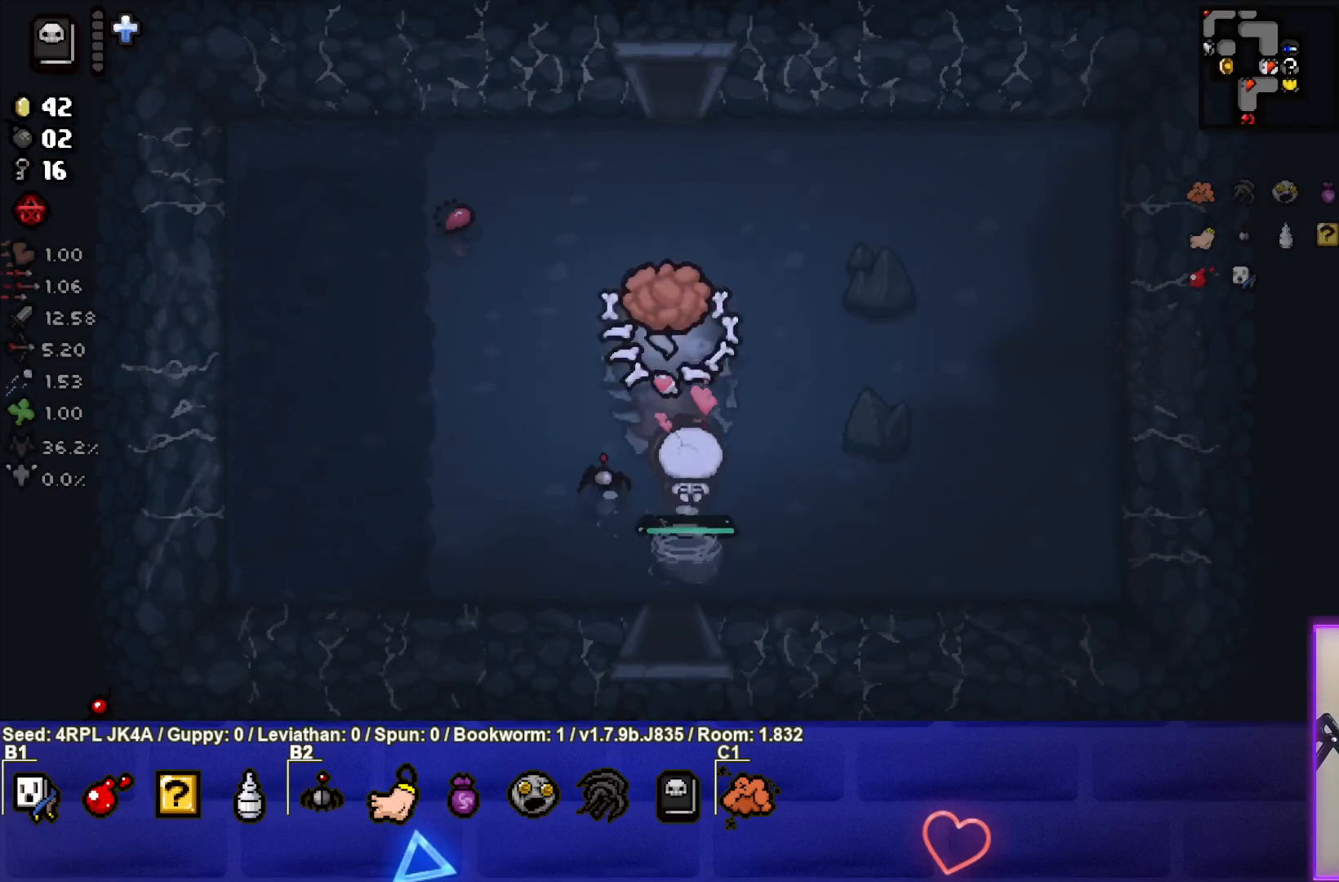
{"buttons": [], "left_stick": "up", "right_stick": "center", "events": []}
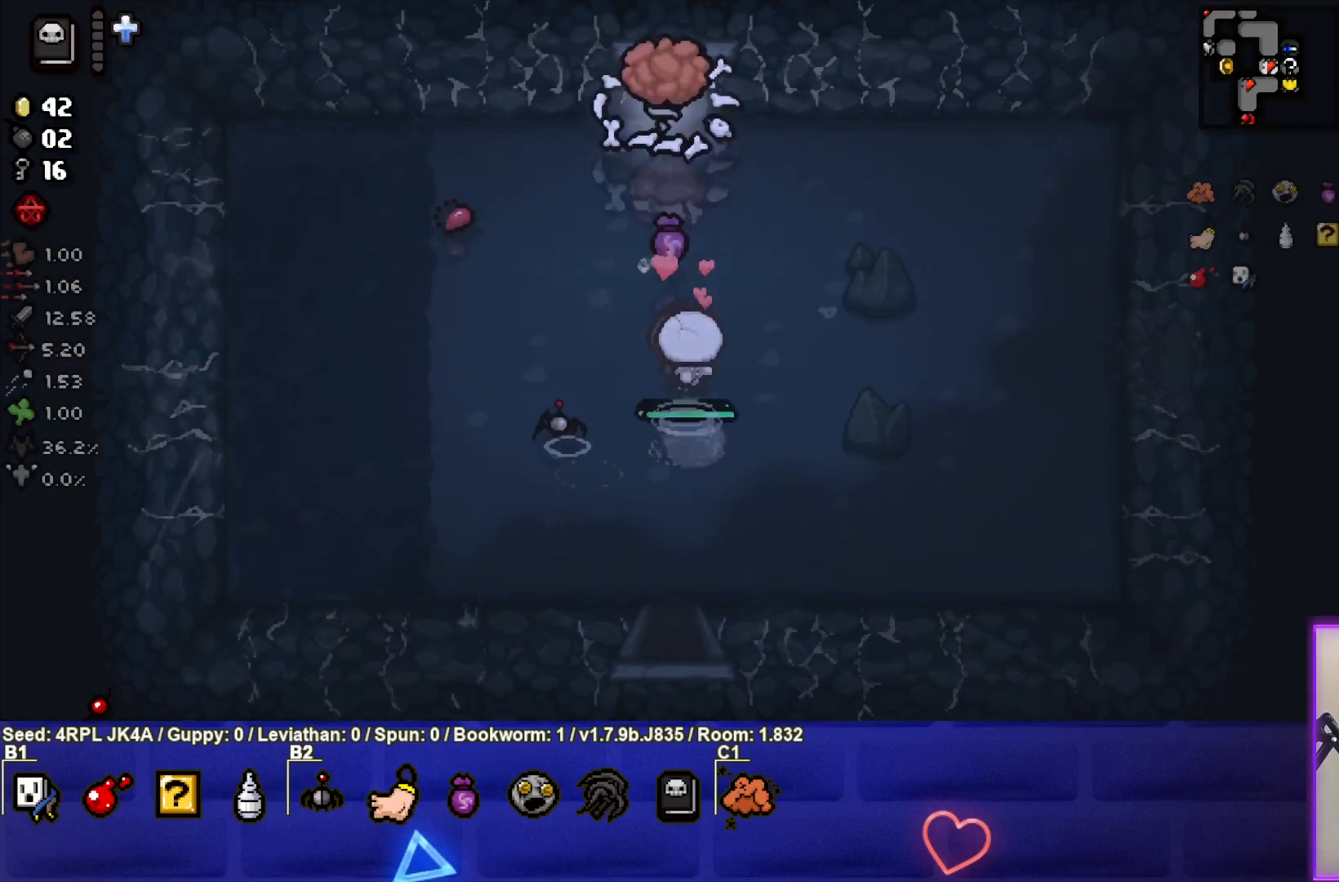
{"buttons": [], "left_stick": "center", "right_stick": "center", "events": [[350, "left_stick", "center"]]}
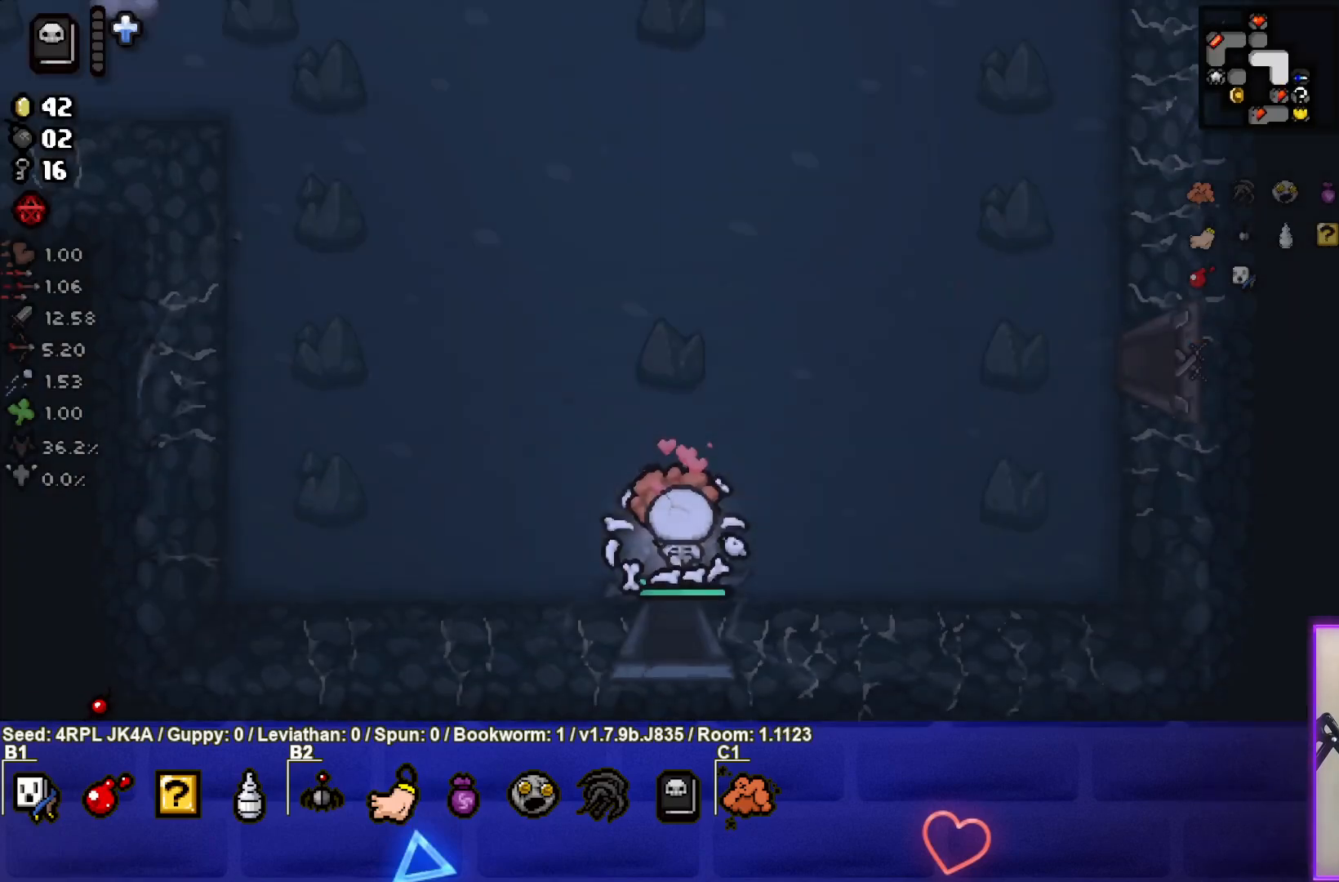
{"buttons": [], "left_stick": "up-left", "right_stick": "center", "events": [[83, "left_stick", "up-left"]]}
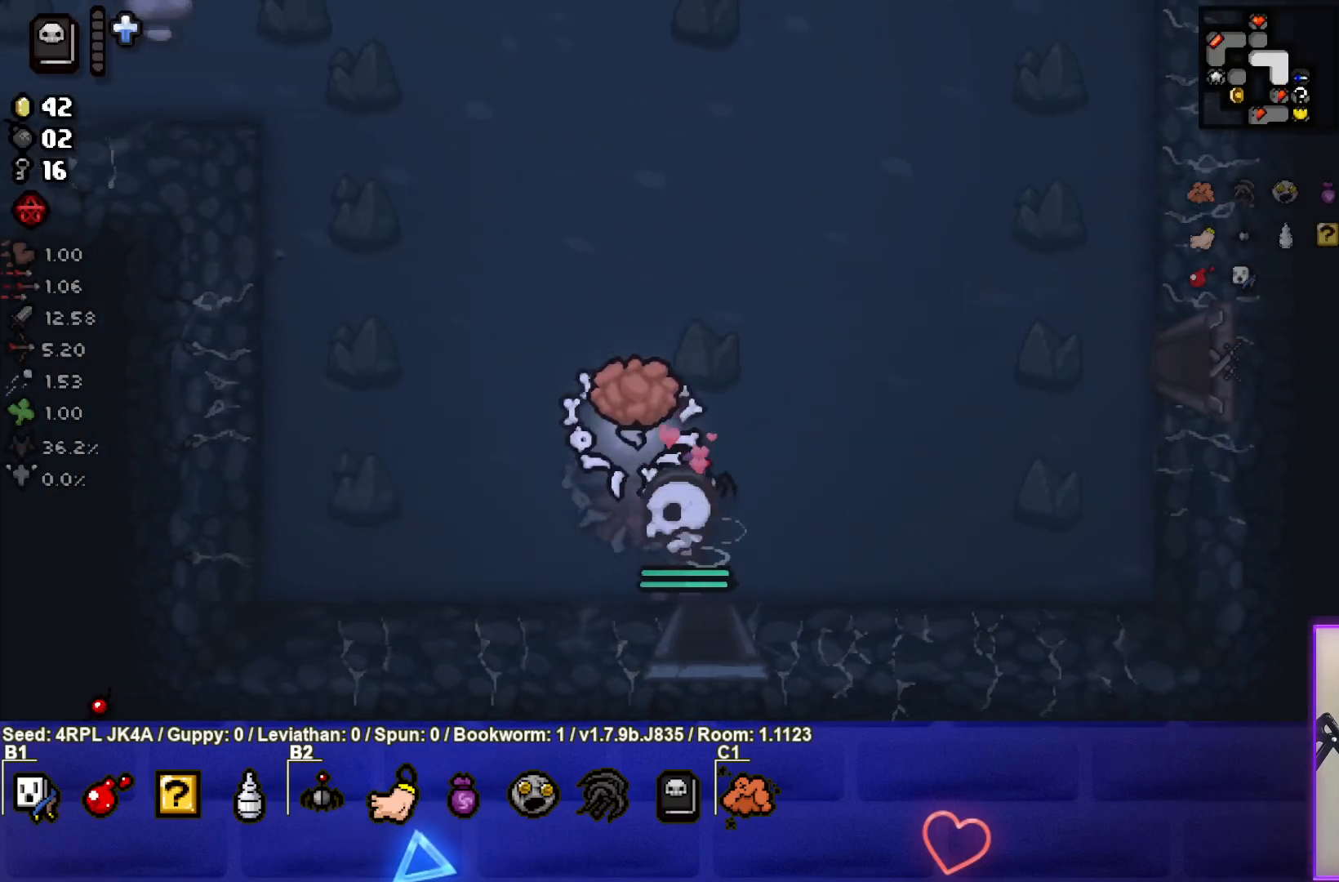
{"buttons": [], "left_stick": "up-left", "right_stick": "center", "events": []}
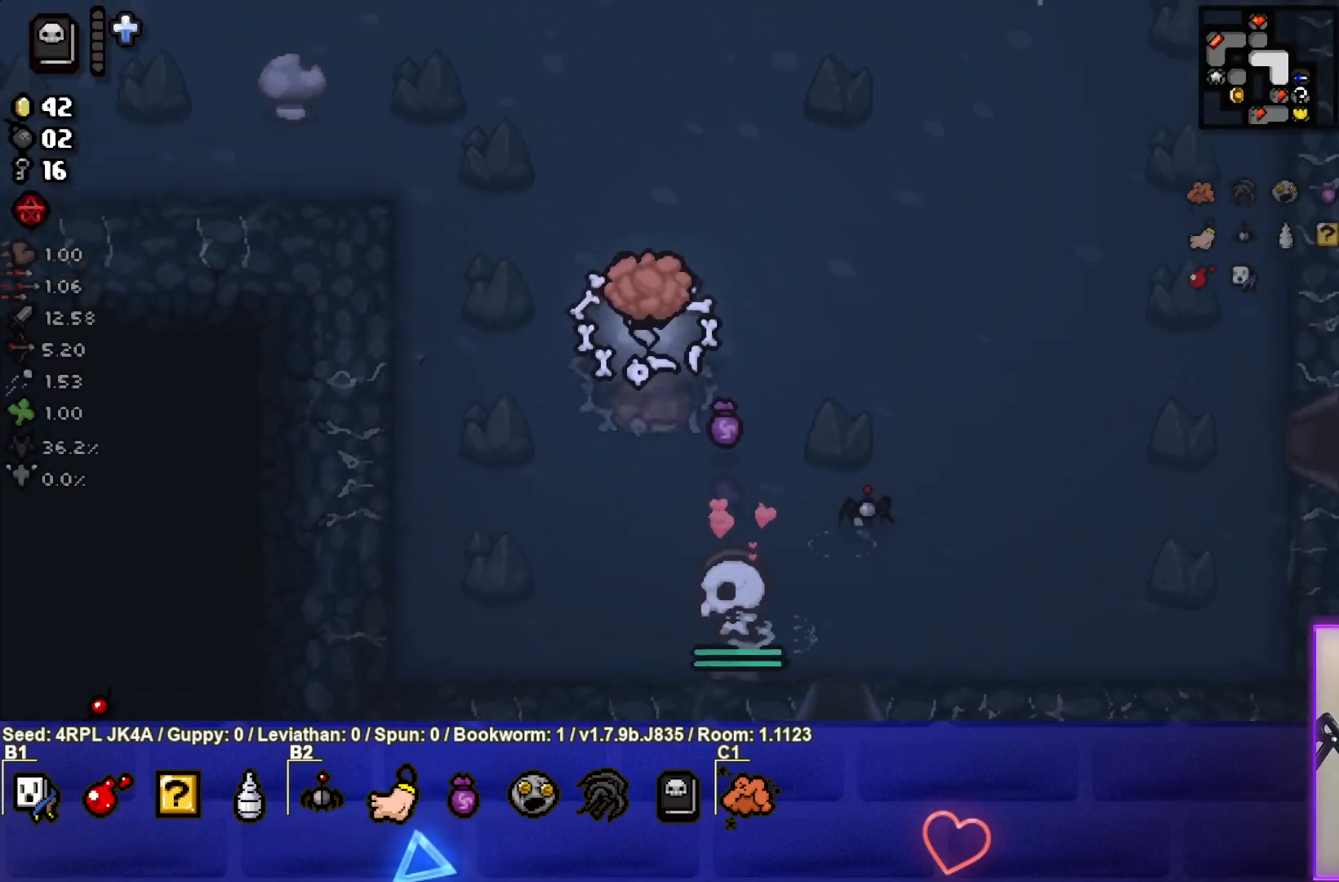
{"buttons": [], "left_stick": "up-left", "right_stick": "center", "events": []}
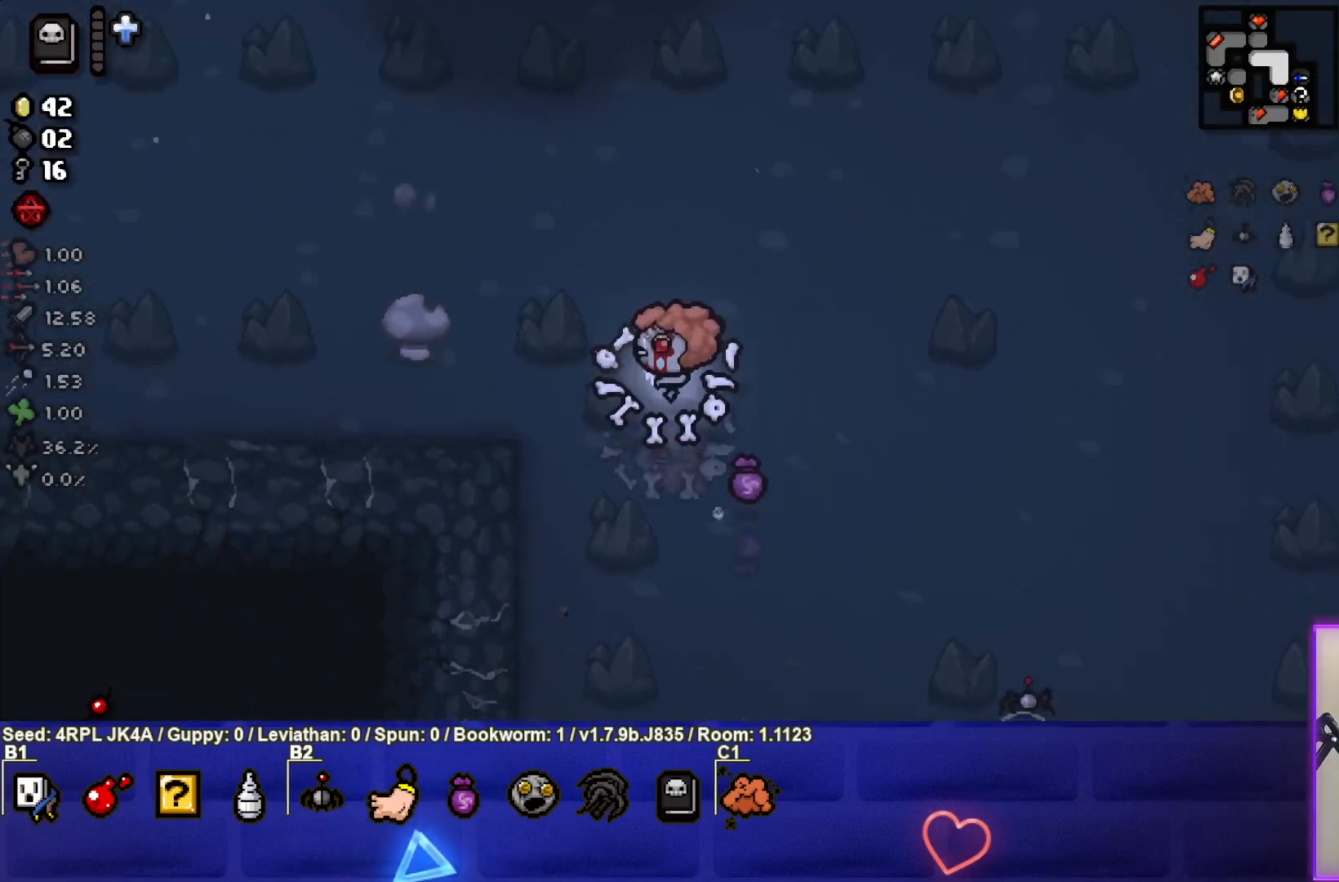
{"buttons": [], "left_stick": "up-left", "right_stick": "center", "events": []}
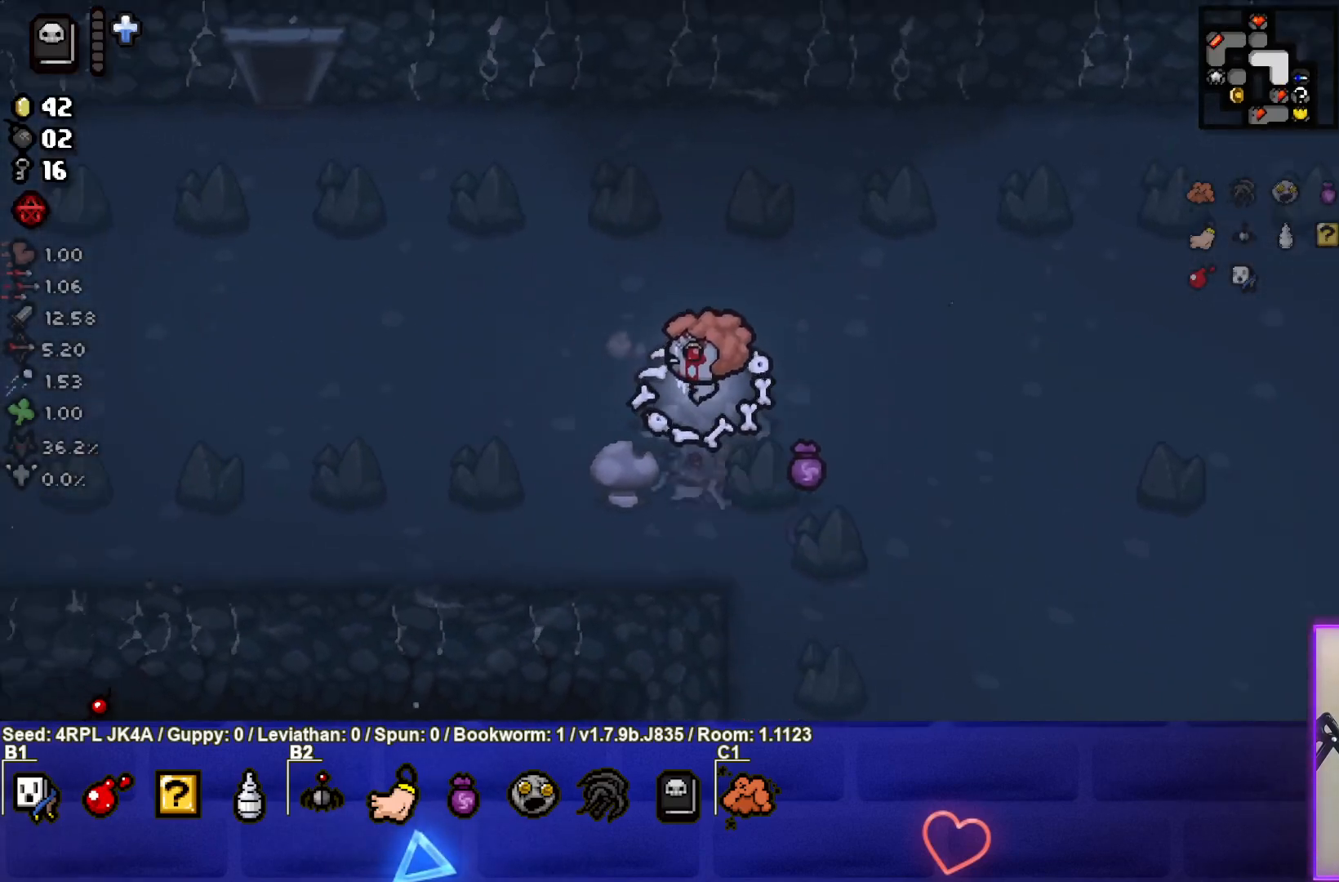
{"buttons": [], "left_stick": "up-left", "right_stick": "center", "events": []}
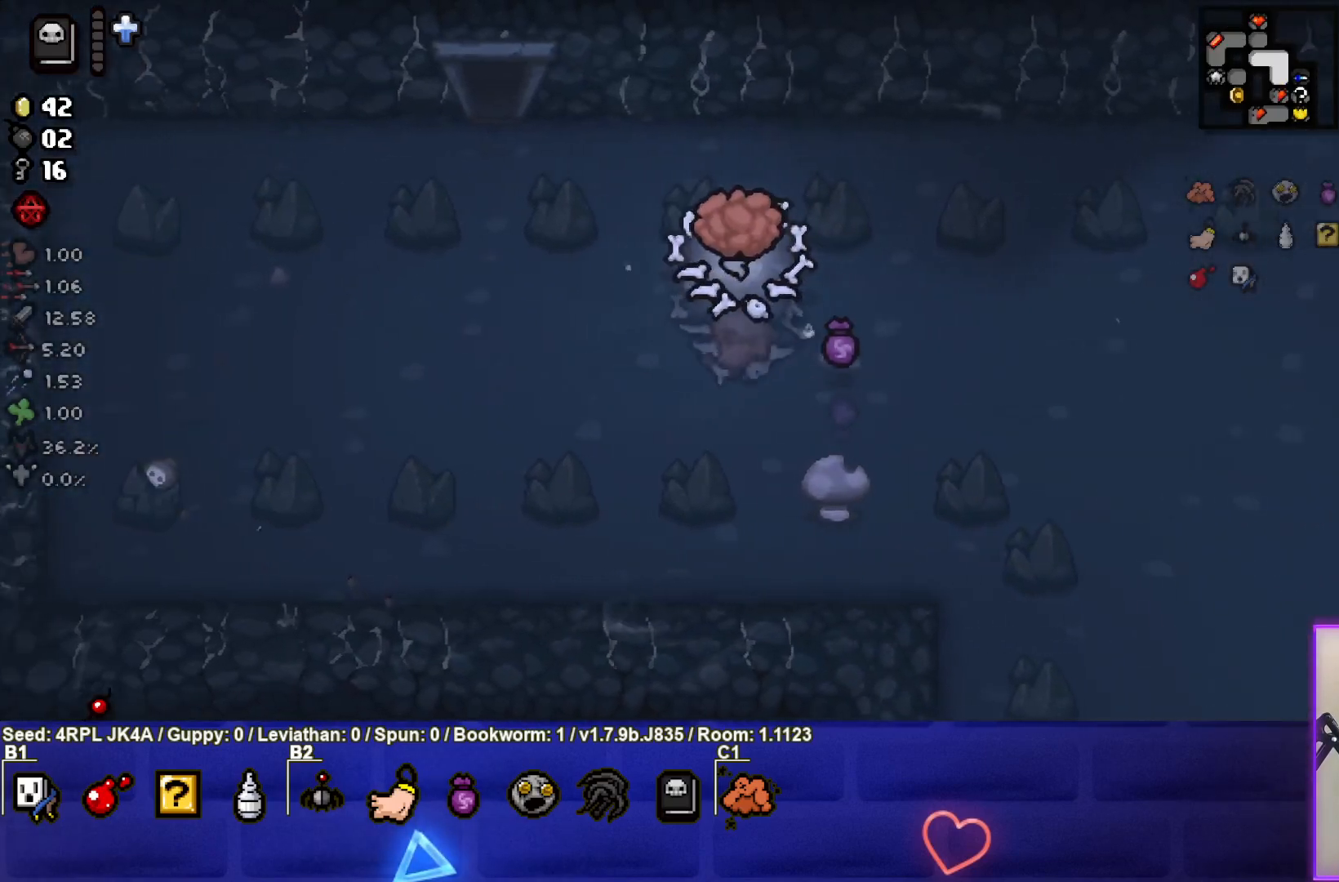
{"buttons": [], "left_stick": "up-left", "right_stick": "center", "events": []}
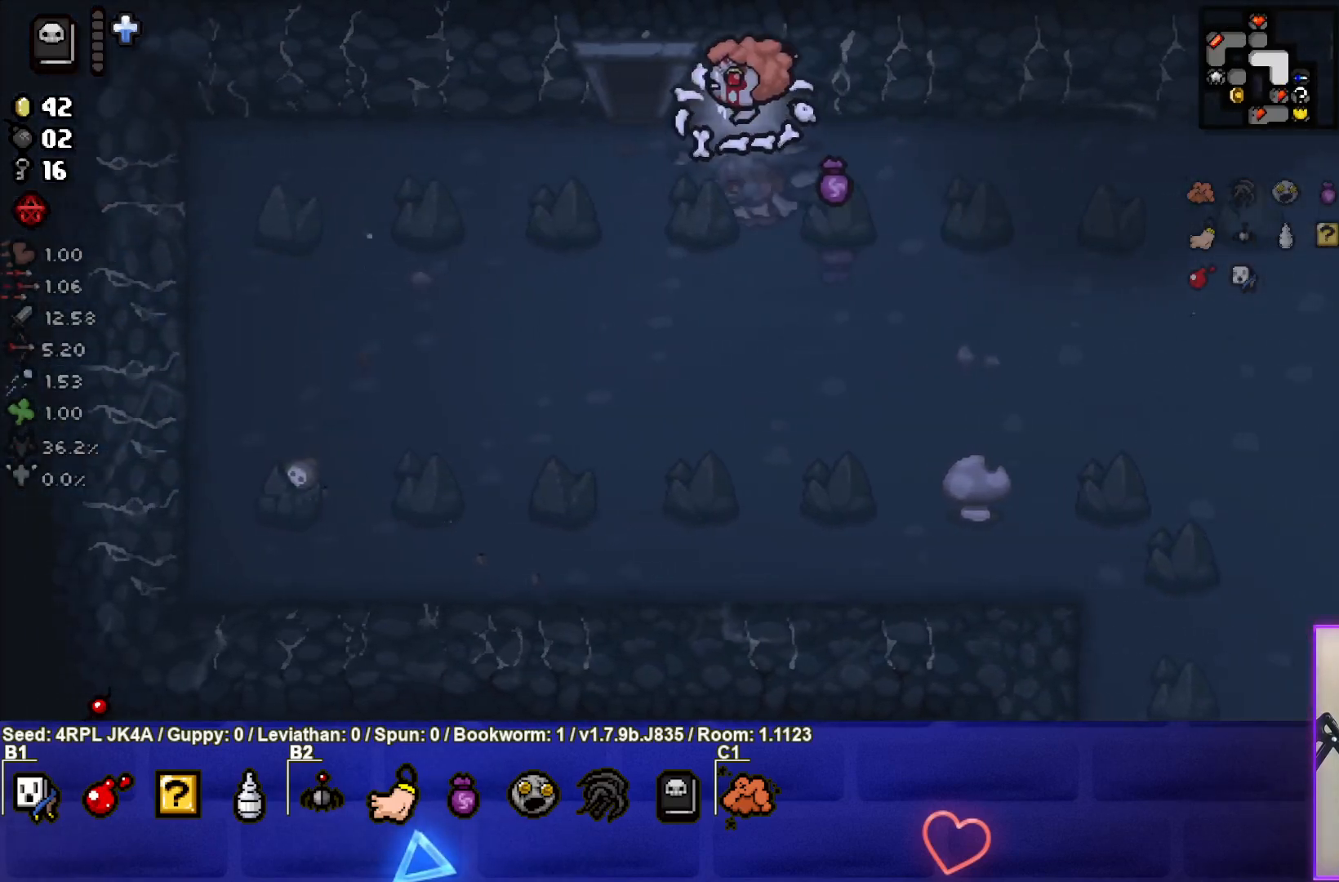
{"buttons": [], "left_stick": "up-left", "right_stick": "center", "events": []}
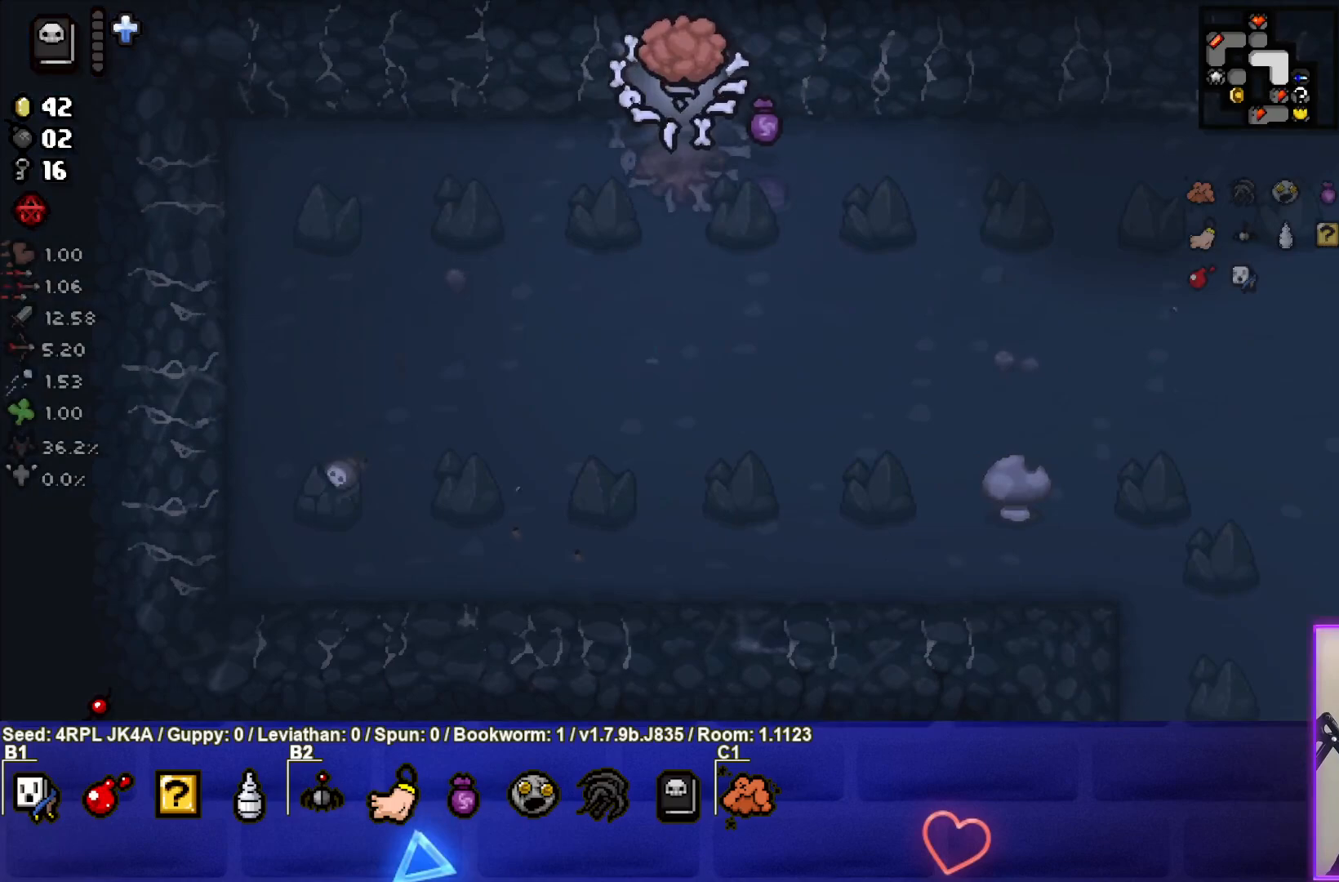
{"buttons": [], "left_stick": "center", "right_stick": "center", "events": [[250, "left_stick", "center"]]}
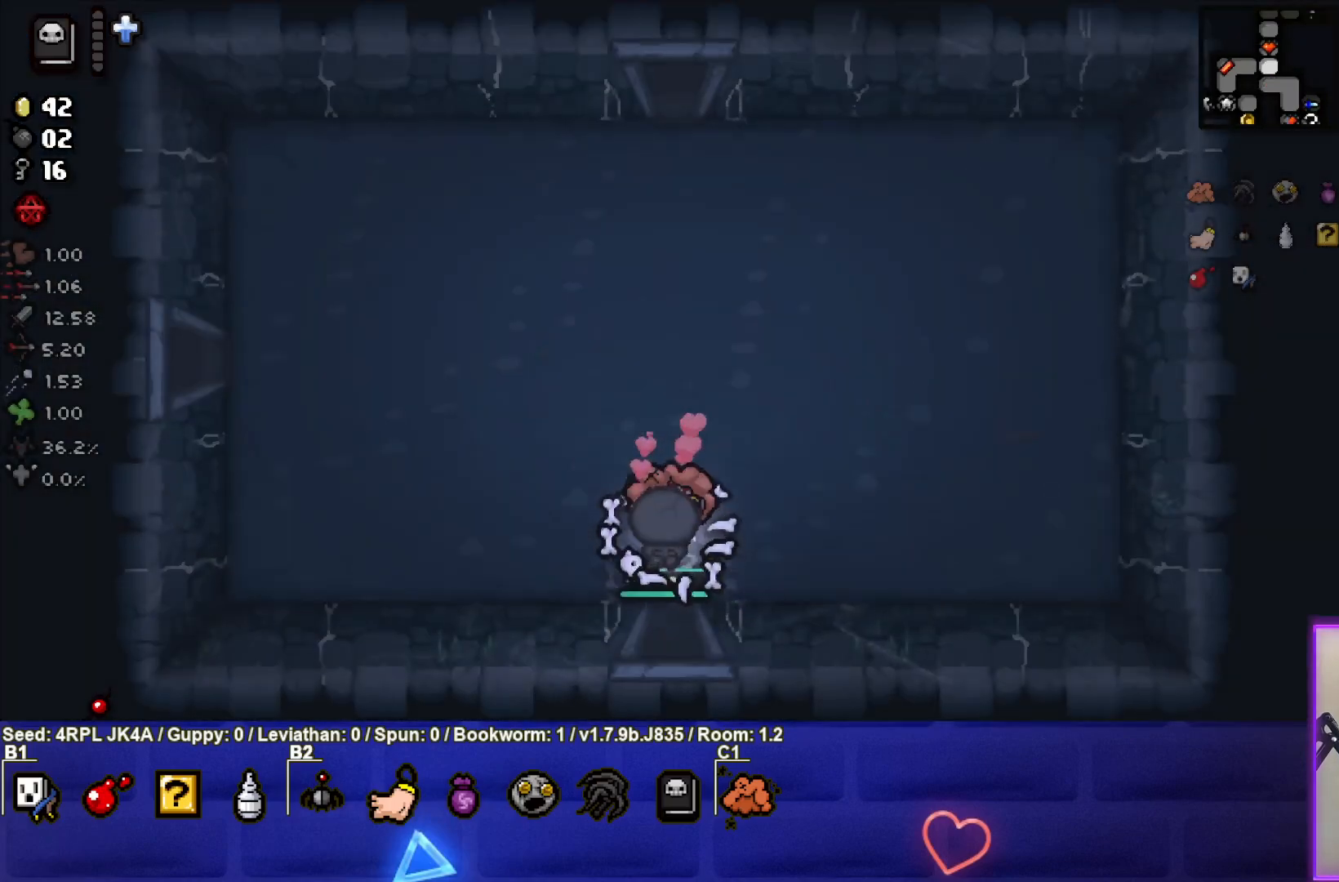
{"buttons": [], "left_stick": "up-left", "right_stick": "center", "events": [[183, "left_stick", "up-left"]]}
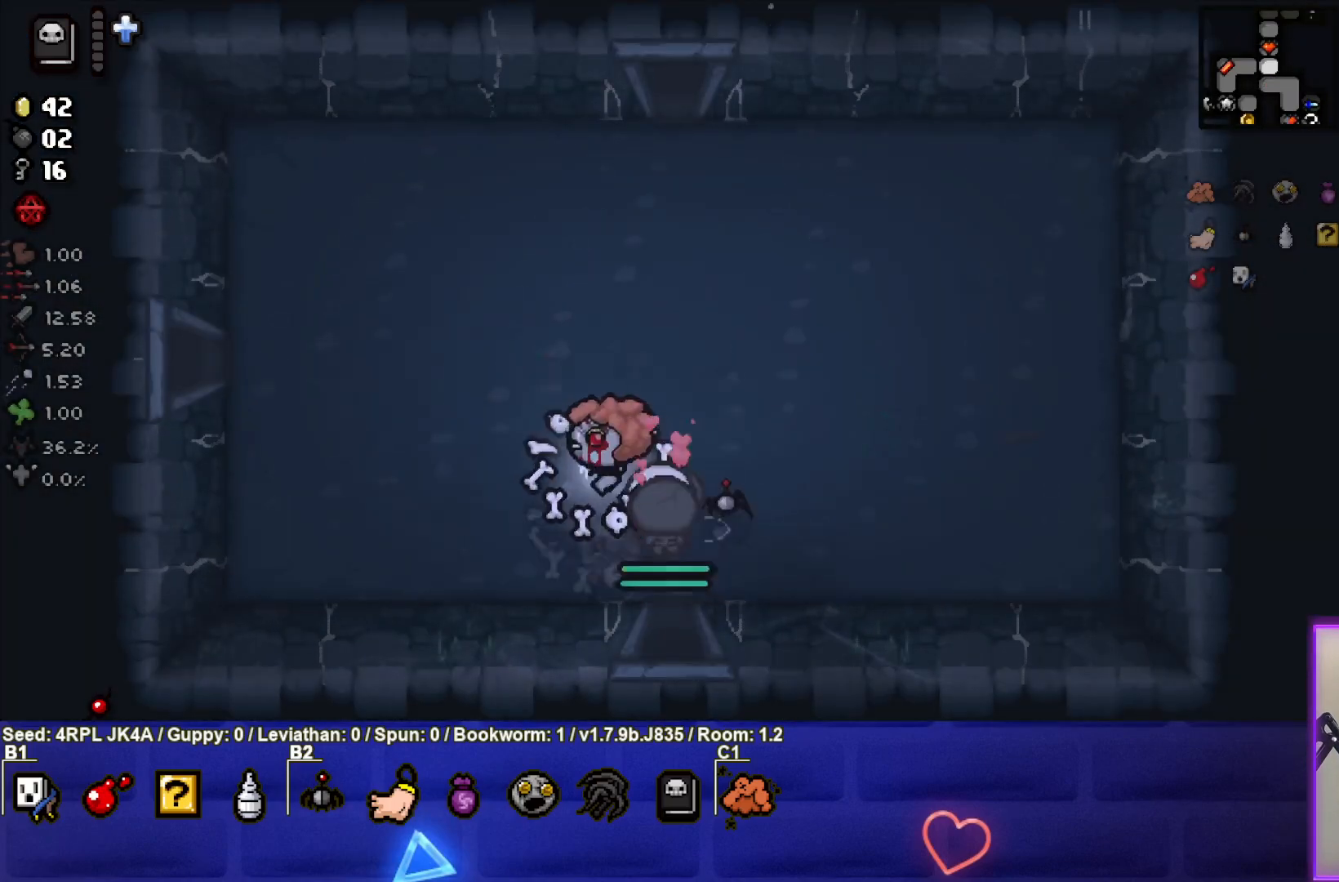
{"buttons": [], "left_stick": "up-left", "right_stick": "center", "events": []}
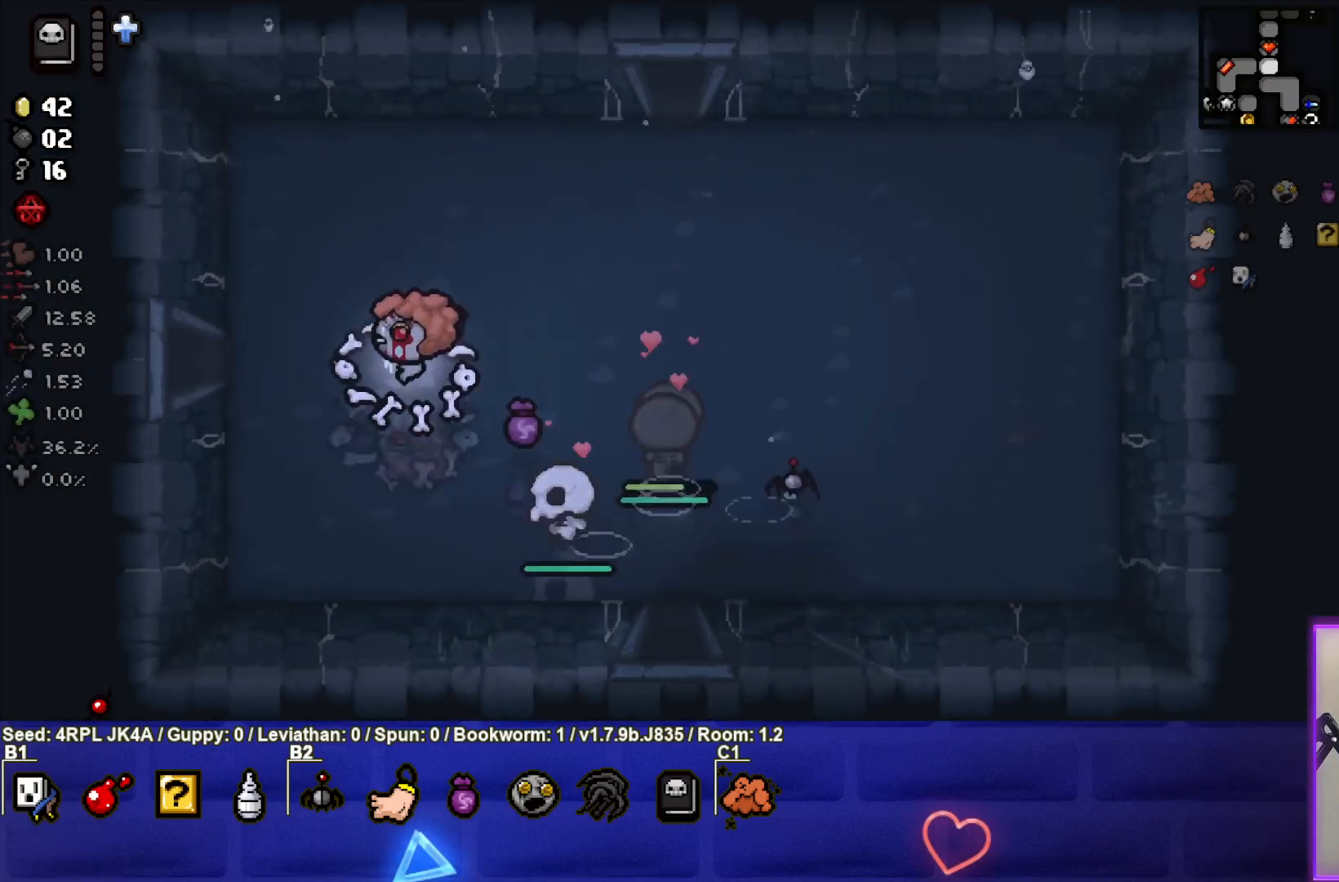
{"buttons": [], "left_stick": "left", "right_stick": "center", "events": [[383, "left_stick", "left"]]}